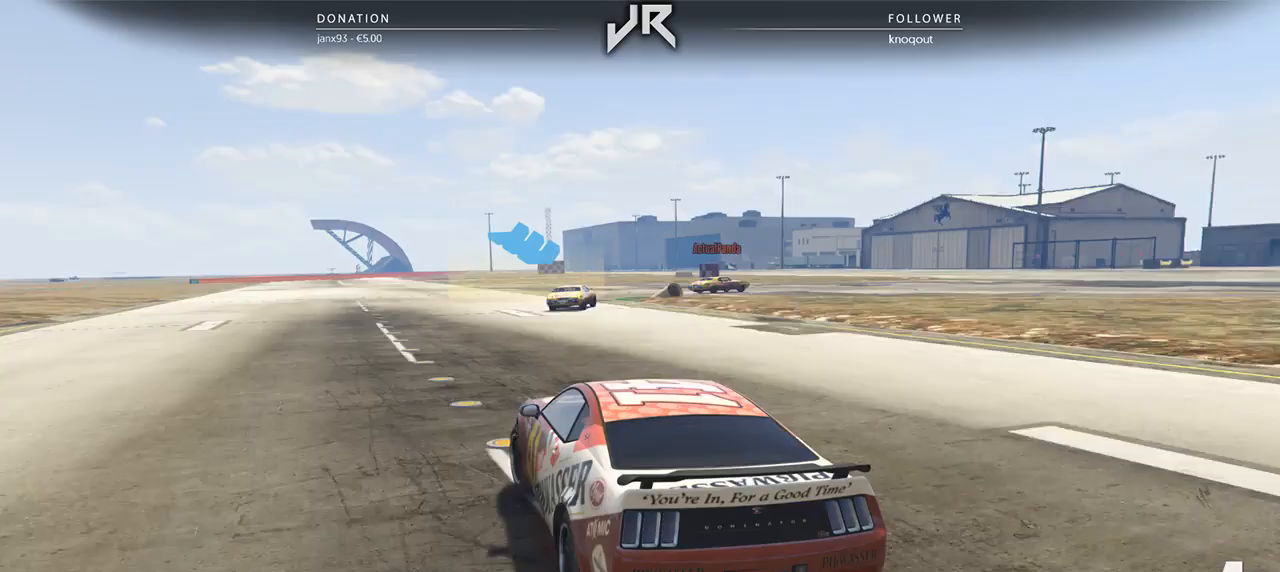
Gameplay with a controller (Xbox layout); each line is a JSON object with the inputs held at the frame after it. "events" lists button and stick changes between this image and that frame as [ms after this image, input, new state], when the widget could be followed in between. Not read: R2.
{"buttons": [], "left_stick": "center", "right_stick": "center", "events": [[312, "left_stick", "right"], [438, "left_stick", "center"]]}
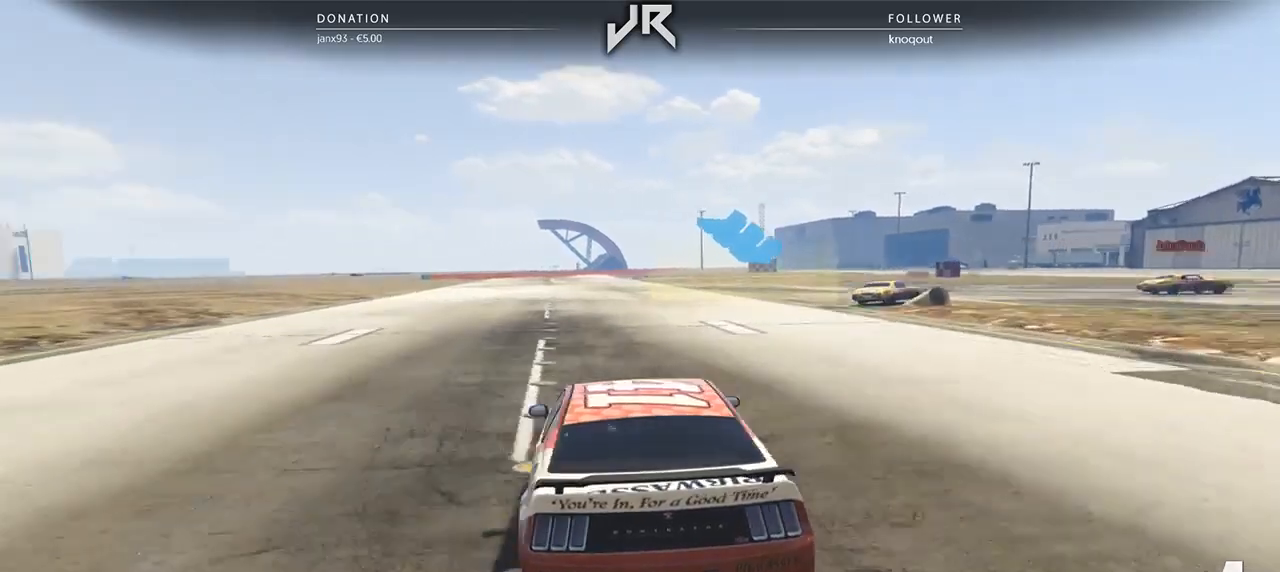
{"buttons": [], "left_stick": "right", "right_stick": "center", "events": [[83, "left_stick", "right"], [271, "left_stick", "center"], [396, "left_stick", "right"]]}
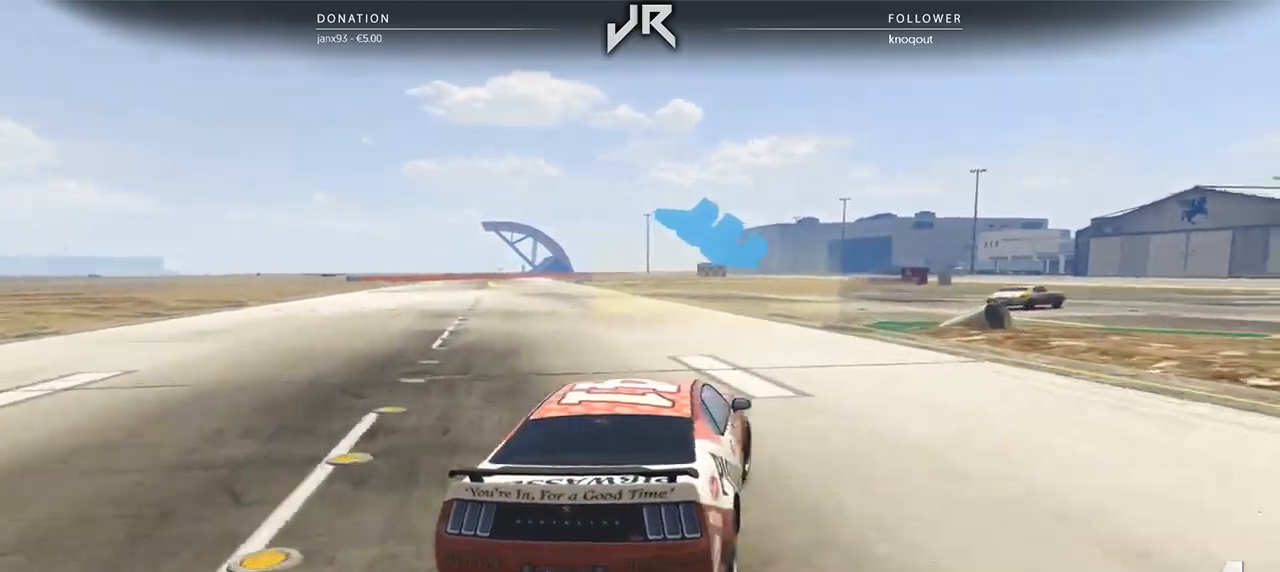
{"buttons": [], "left_stick": "right", "right_stick": "center", "events": [[42, "left_stick", "center"], [146, "left_stick", "right"], [333, "left_stick", "center"], [396, "left_stick", "right"]]}
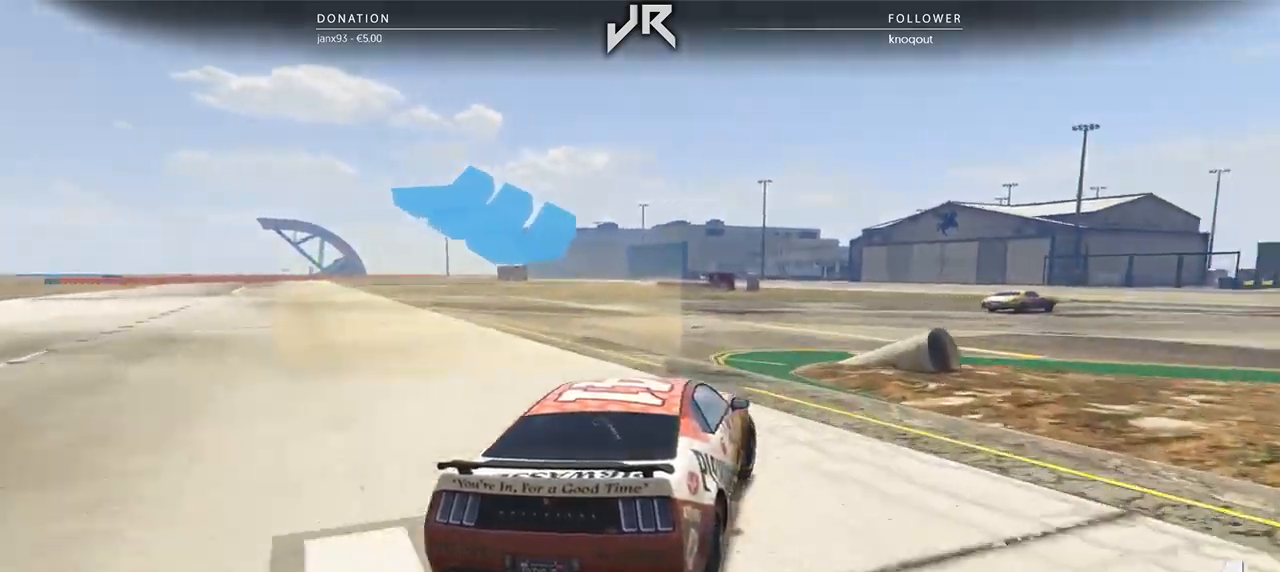
{"buttons": [], "left_stick": "center", "right_stick": "center", "events": [[42, "left_stick", "center"], [146, "left_stick", "right"], [292, "left_stick", "center"], [396, "left_stick", "right"], [500, "left_stick", "center"]]}
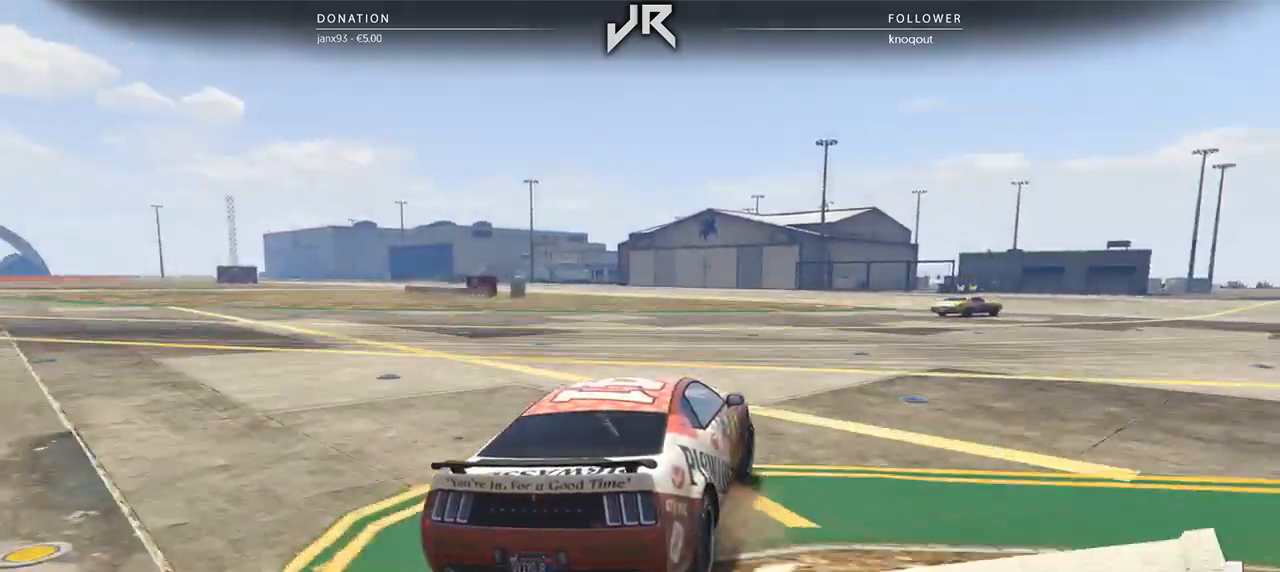
{"buttons": [], "left_stick": "right", "right_stick": "center", "events": [[125, "left_stick", "right"], [292, "left_stick", "center"], [396, "left_stick", "right"]]}
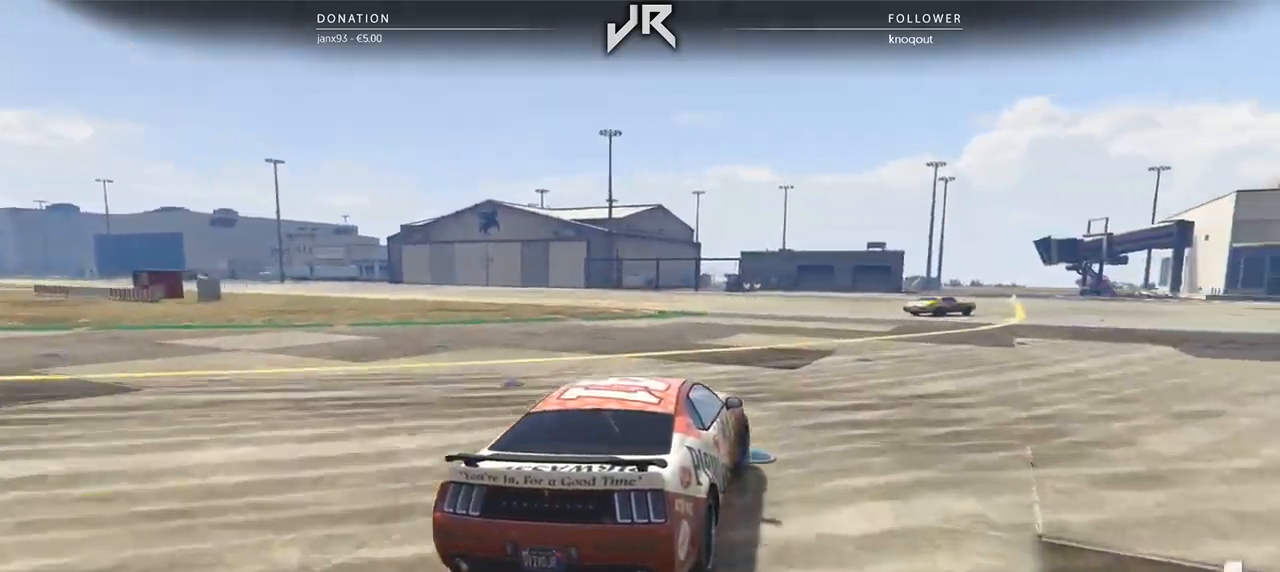
{"buttons": [], "left_stick": "right", "right_stick": "center", "events": [[21, "left_stick", "center"], [125, "left_stick", "right"], [292, "left_stick", "center"], [396, "left_stick", "right"]]}
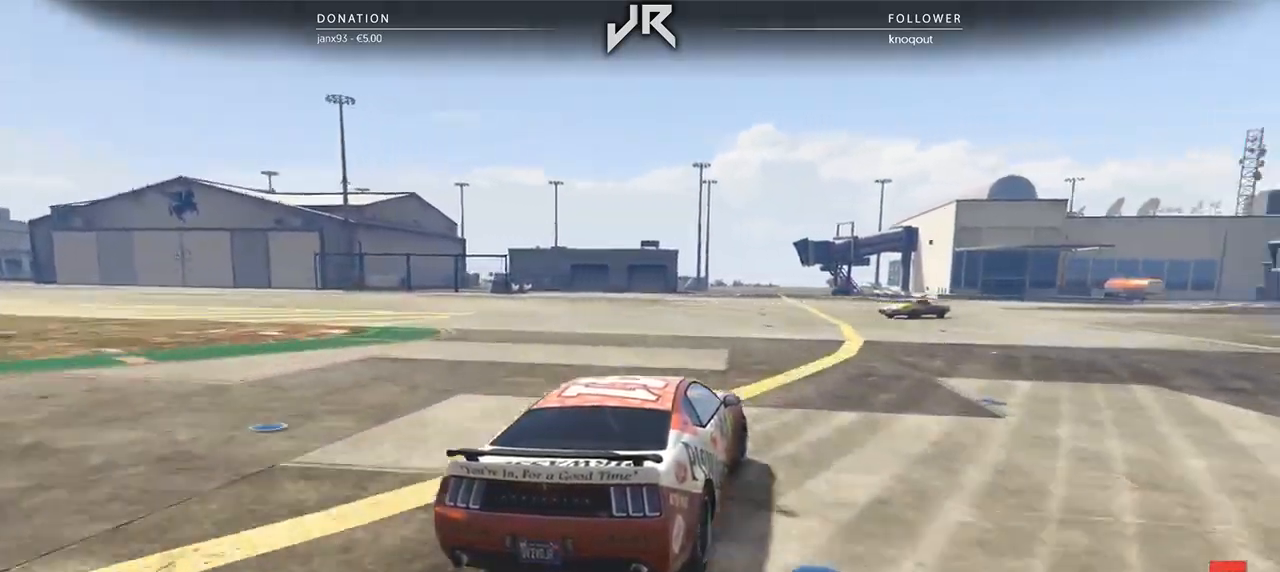
{"buttons": [], "left_stick": "right", "right_stick": "center", "events": [[21, "left_stick", "center"], [125, "left_stick", "right"], [250, "left_stick", "center"], [354, "left_stick", "right"]]}
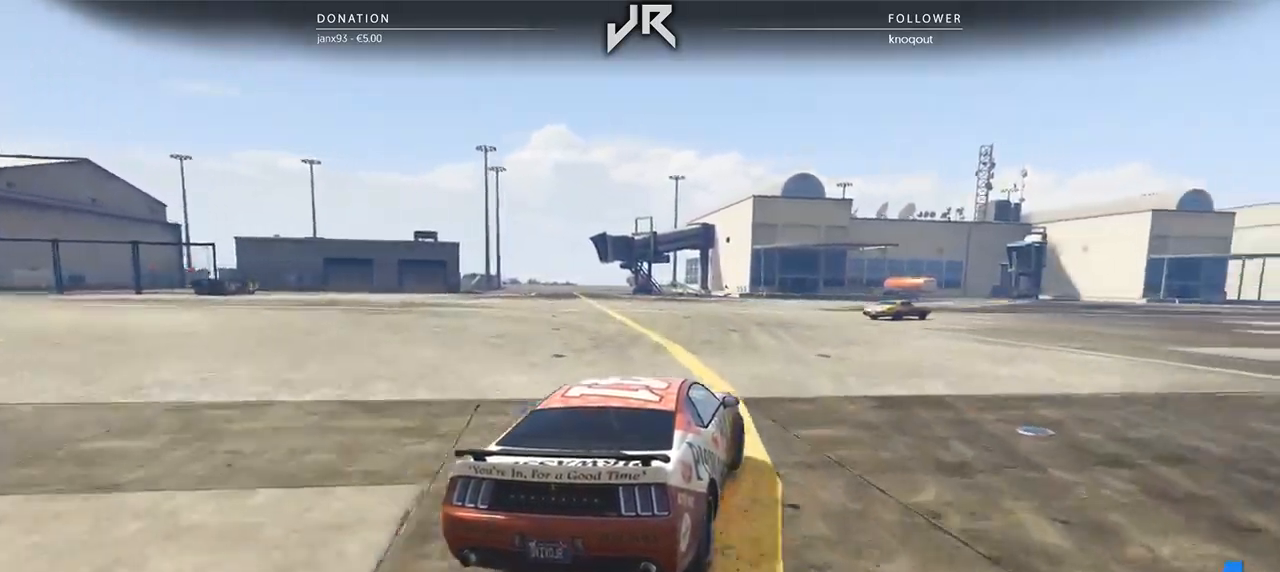
{"buttons": [], "left_stick": "center", "right_stick": "center", "events": [[21, "left_stick", "center"], [125, "left_stick", "right"], [250, "left_stick", "center"], [354, "left_stick", "right"], [479, "left_stick", "center"]]}
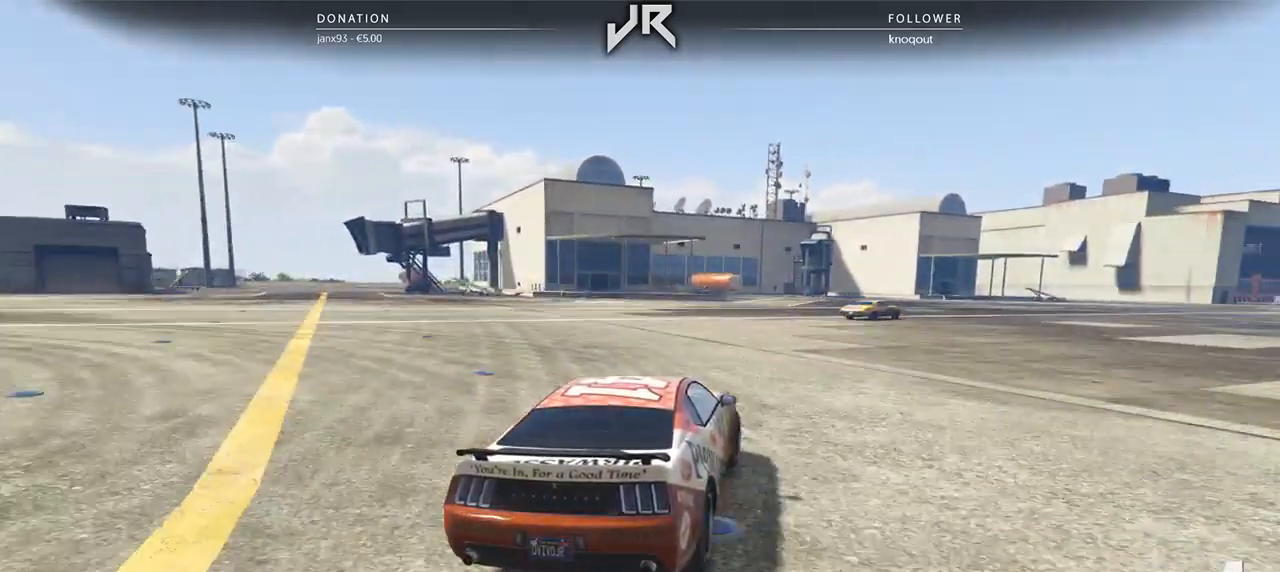
{"buttons": [], "left_stick": "center", "right_stick": "center", "events": [[104, "left_stick", "right"], [167, "left_stick", "center"], [312, "left_stick", "right"], [417, "left_stick", "center"]]}
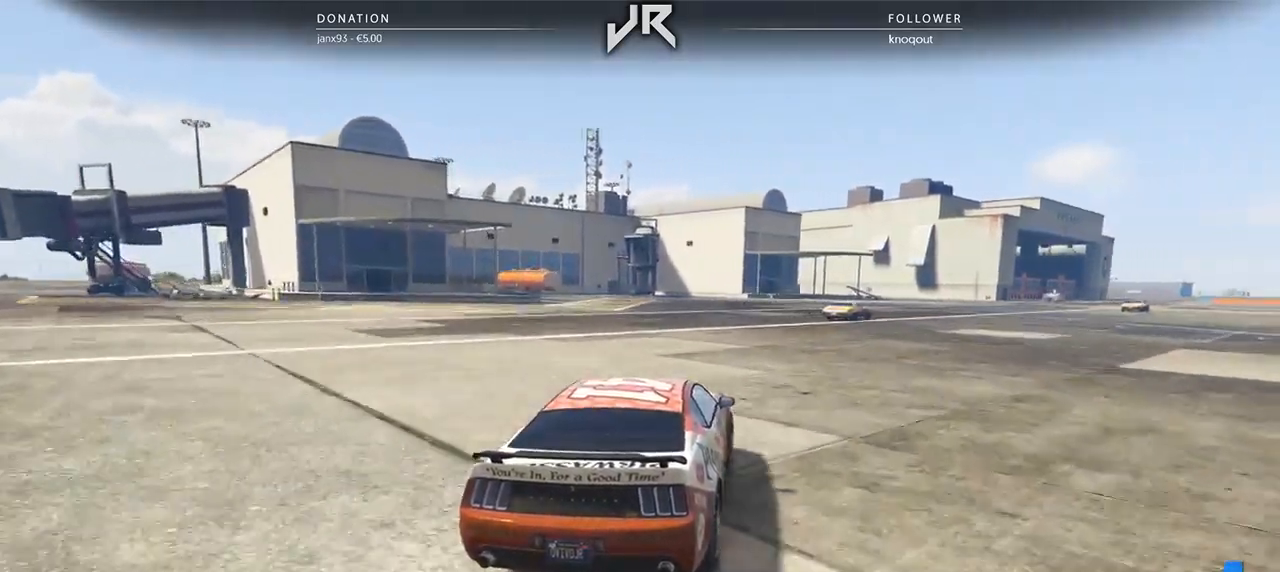
{"buttons": [], "left_stick": "center", "right_stick": "center", "events": [[42, "left_stick", "right"], [104, "left_stick", "center"], [271, "left_stick", "right"], [375, "left_stick", "center"]]}
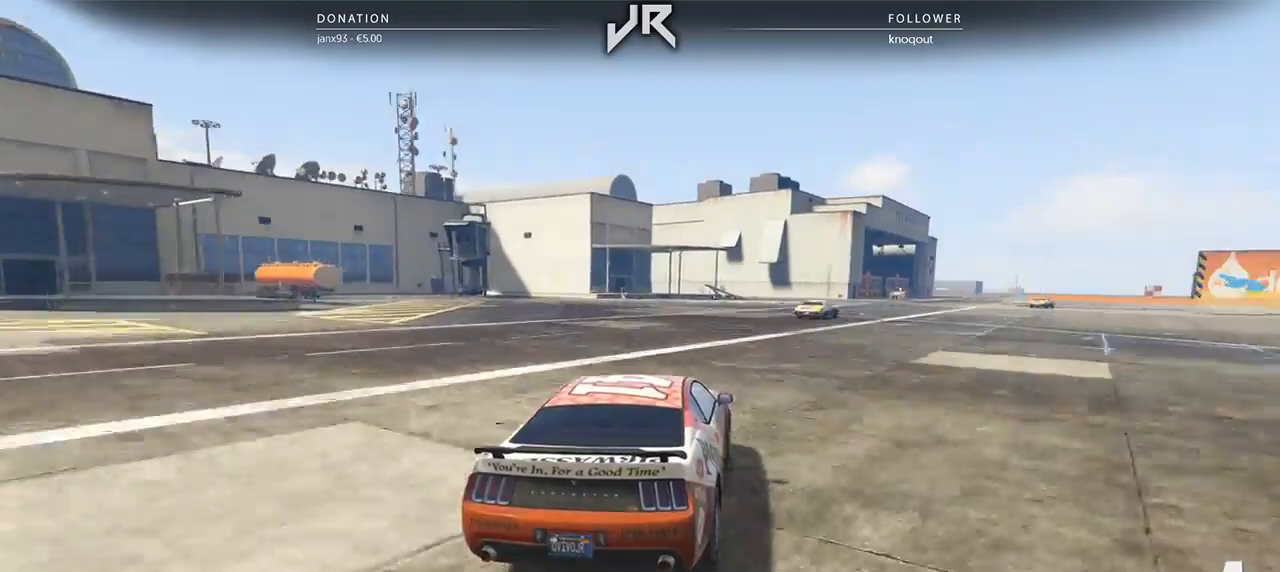
{"buttons": [], "left_stick": "center", "right_stick": "center"}
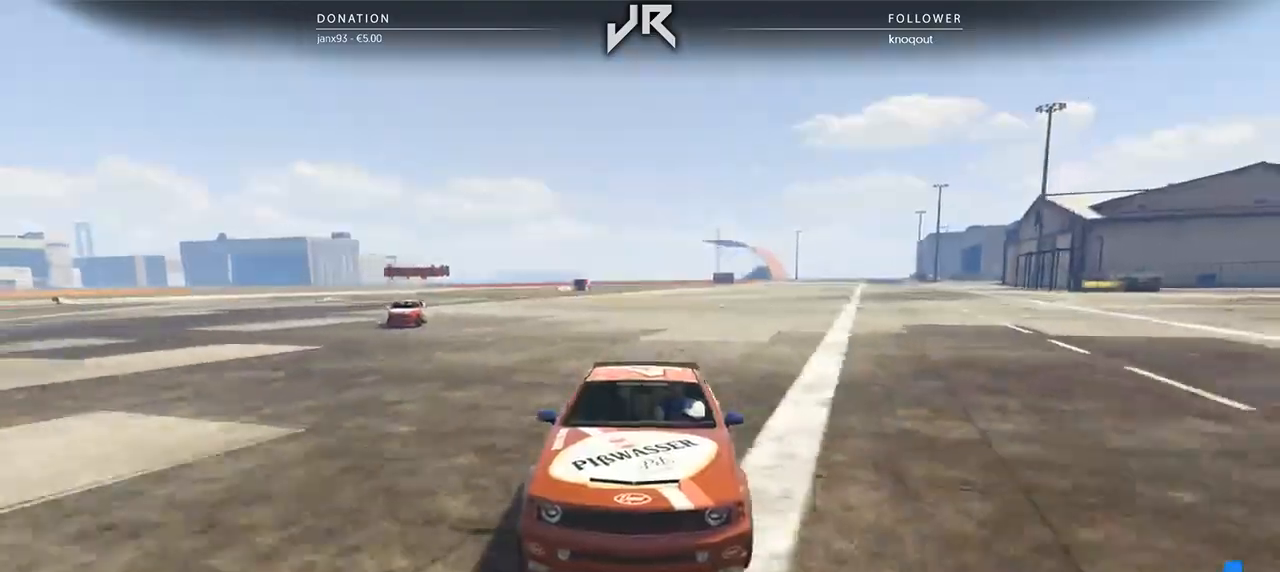
{"buttons": [], "left_stick": "right", "right_stick": "center", "events": [[188, "left_stick", "right"], [292, "left_stick", "center"], [417, "left_stick", "right"]]}
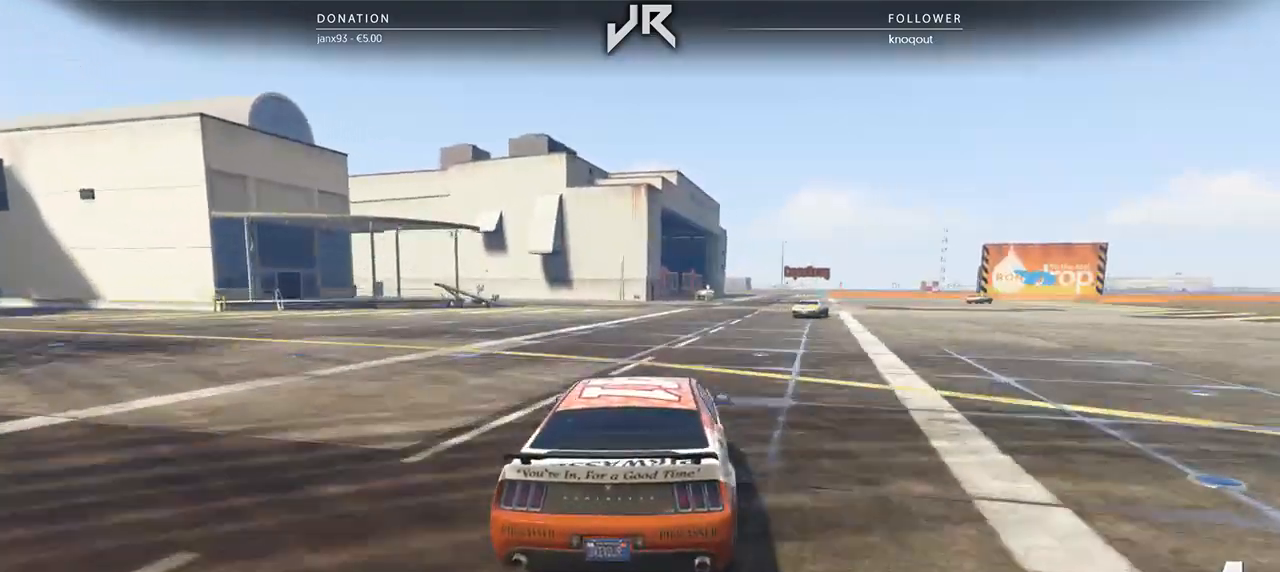
{"buttons": [], "left_stick": "center", "right_stick": "center", "events": [[21, "left_stick", "center"], [146, "left_stick", "right"], [250, "left_stick", "center"], [396, "left_stick", "right"], [479, "left_stick", "center"]]}
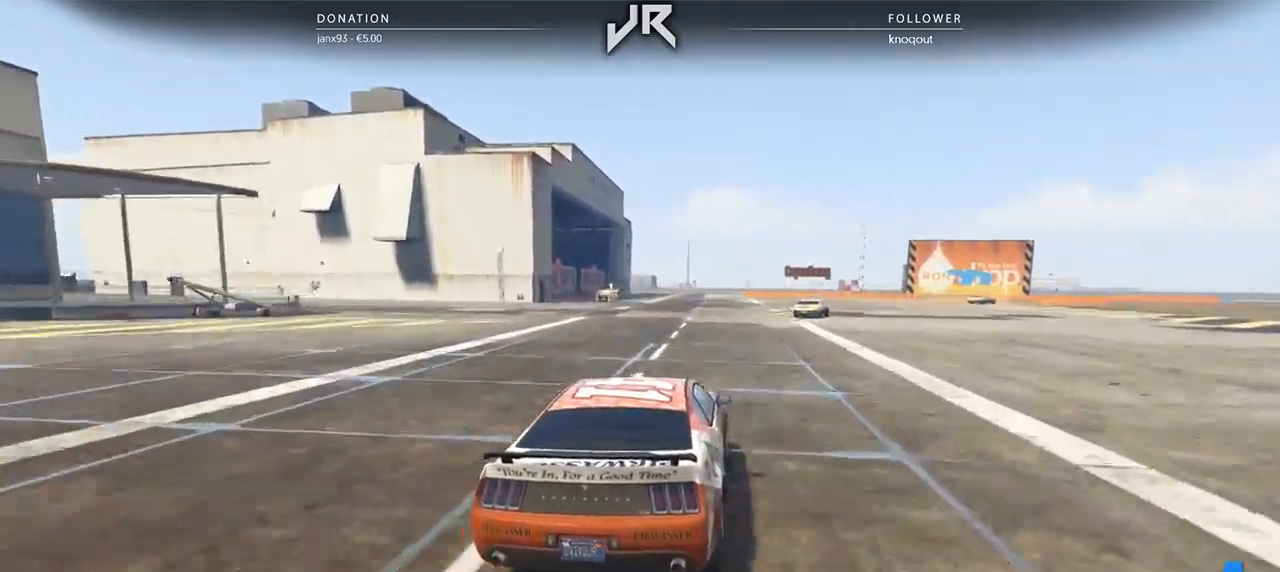
{"buttons": [], "left_stick": "center", "right_stick": "center", "events": [[146, "left_stick", "right"], [208, "left_stick", "center"], [354, "left_stick", "right"], [458, "left_stick", "center"]]}
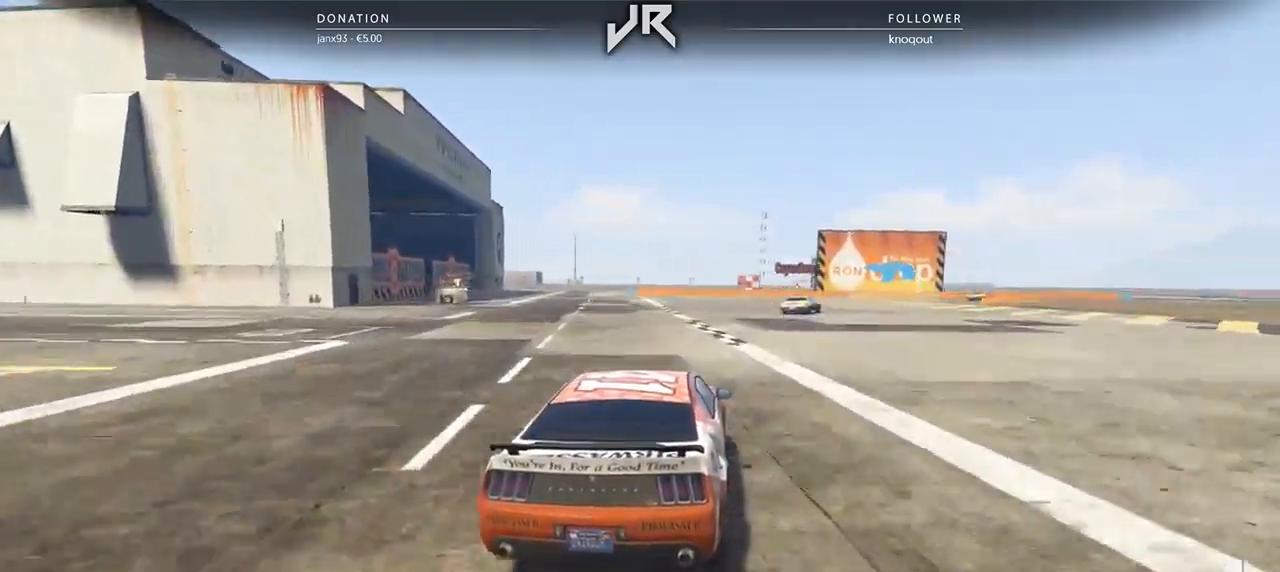
{"buttons": [], "left_stick": "right", "right_stick": "center", "events": [[250, "left_stick", "right"], [375, "left_stick", "center"], [500, "left_stick", "right"]]}
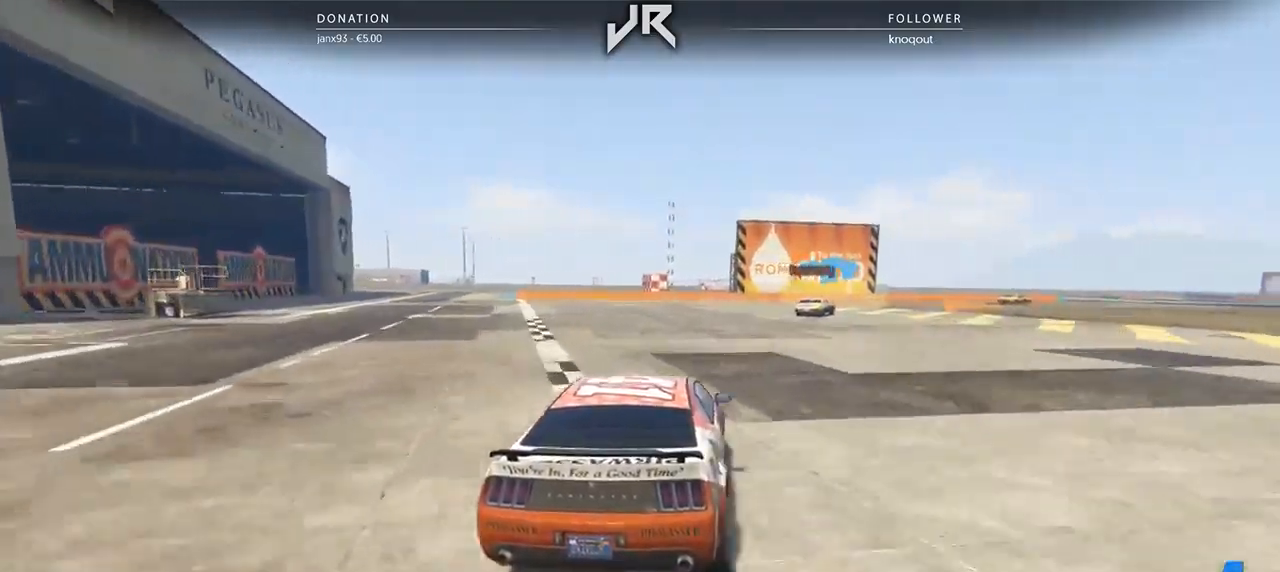
{"buttons": [], "left_stick": "right", "right_stick": "center", "events": [[104, "left_stick", "center"], [208, "left_stick", "right"], [312, "left_stick", "center"], [438, "left_stick", "right"]]}
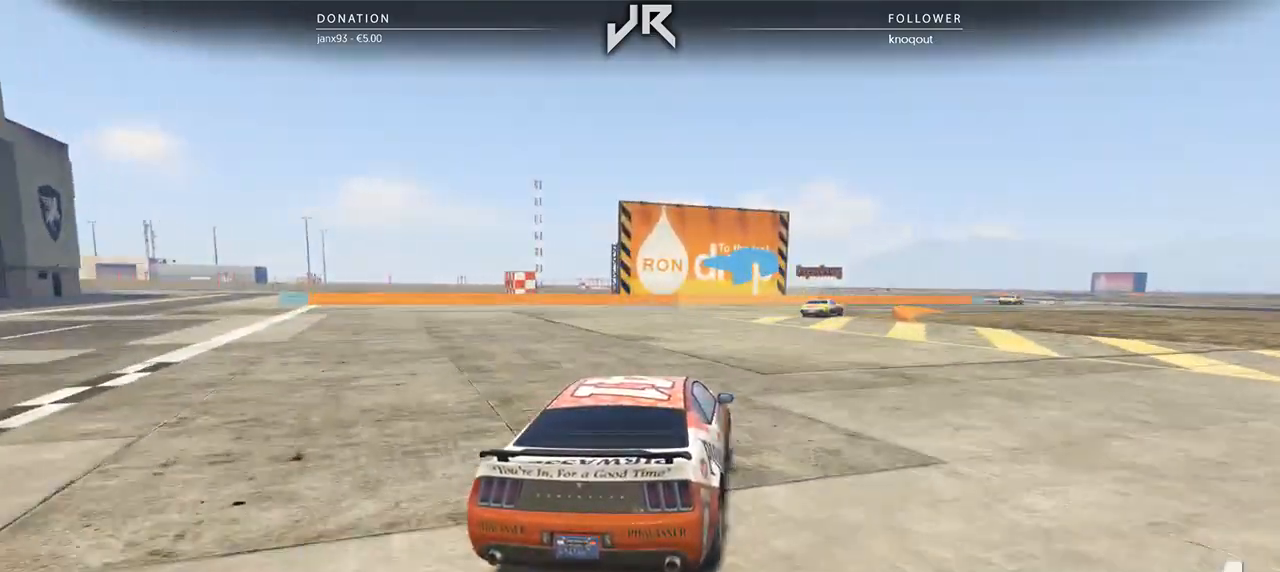
{"buttons": [], "left_stick": "center", "right_stick": "center", "events": [[104, "left_stick", "center"], [271, "left_stick", "right"], [458, "left_stick", "center"]]}
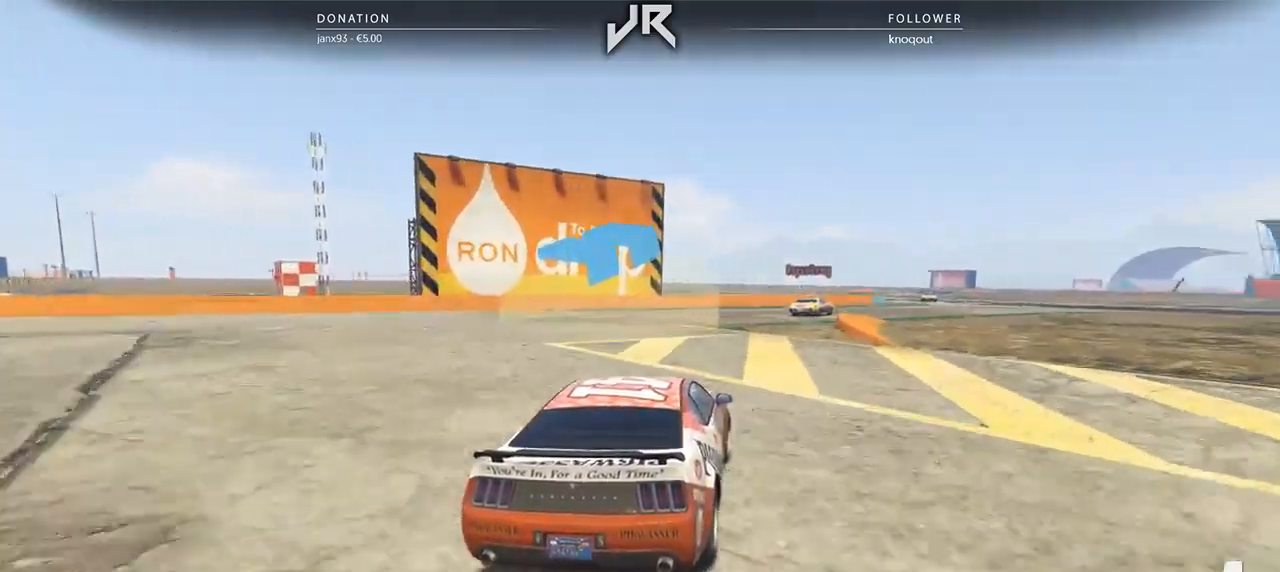
{"buttons": [], "left_stick": "center", "right_stick": "center", "events": [[62, "left_stick", "right"], [188, "left_stick", "center"], [292, "left_stick", "right"], [396, "left_stick", "center"]]}
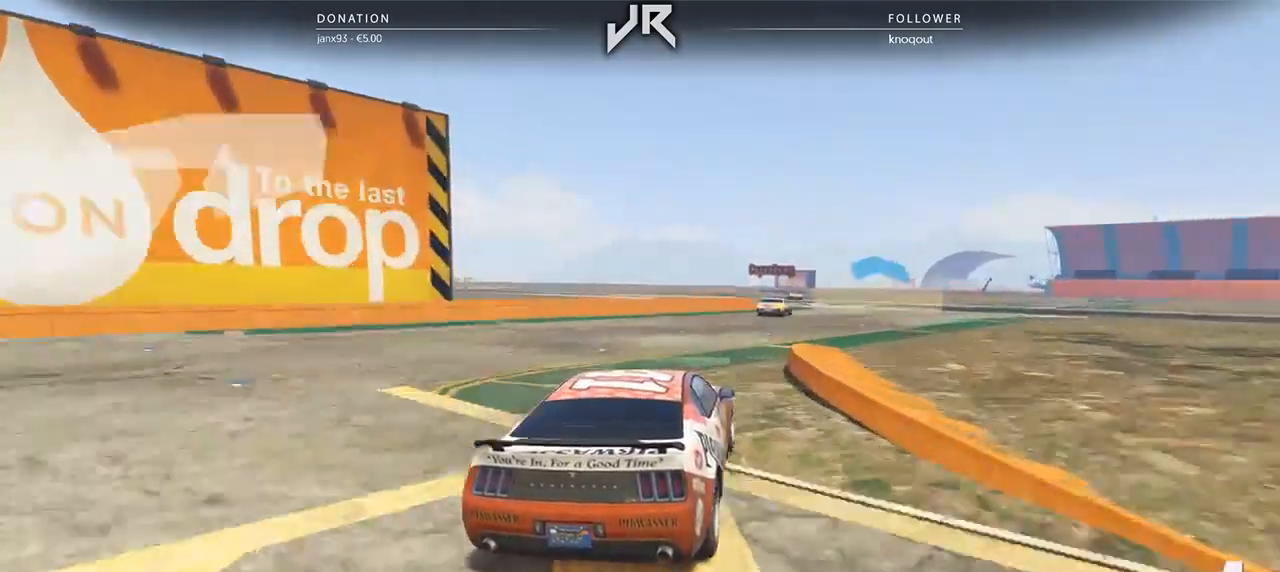
{"buttons": [], "left_stick": "center", "right_stick": "center", "events": [[21, "left_stick", "right"], [83, "left_stick", "center"]]}
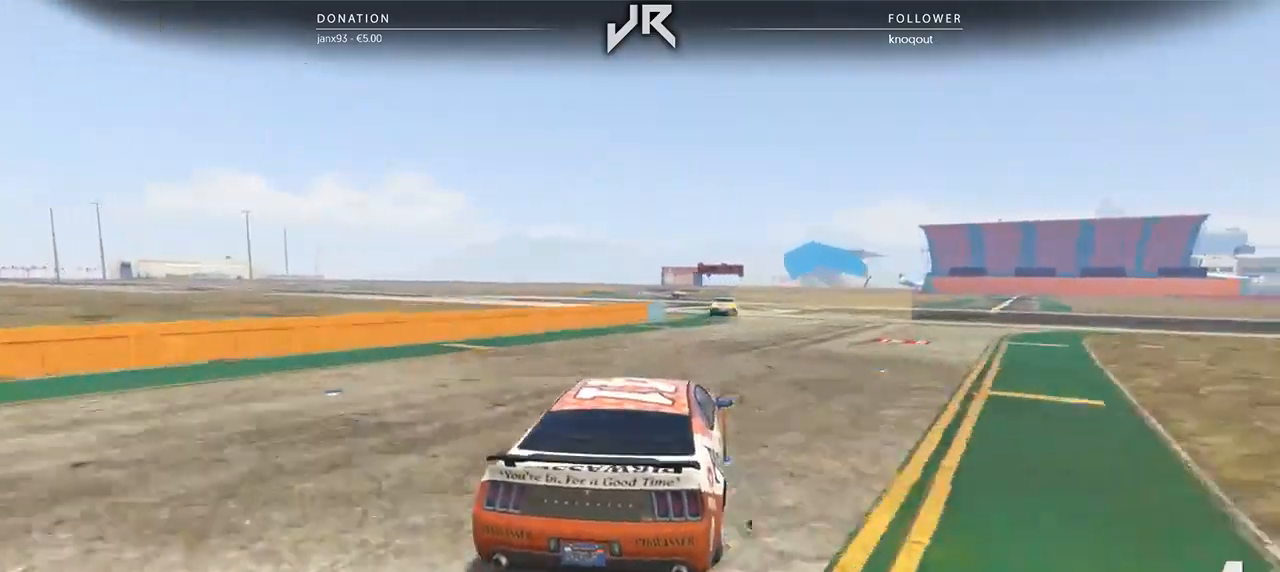
{"buttons": [], "left_stick": "center", "right_stick": "center", "events": []}
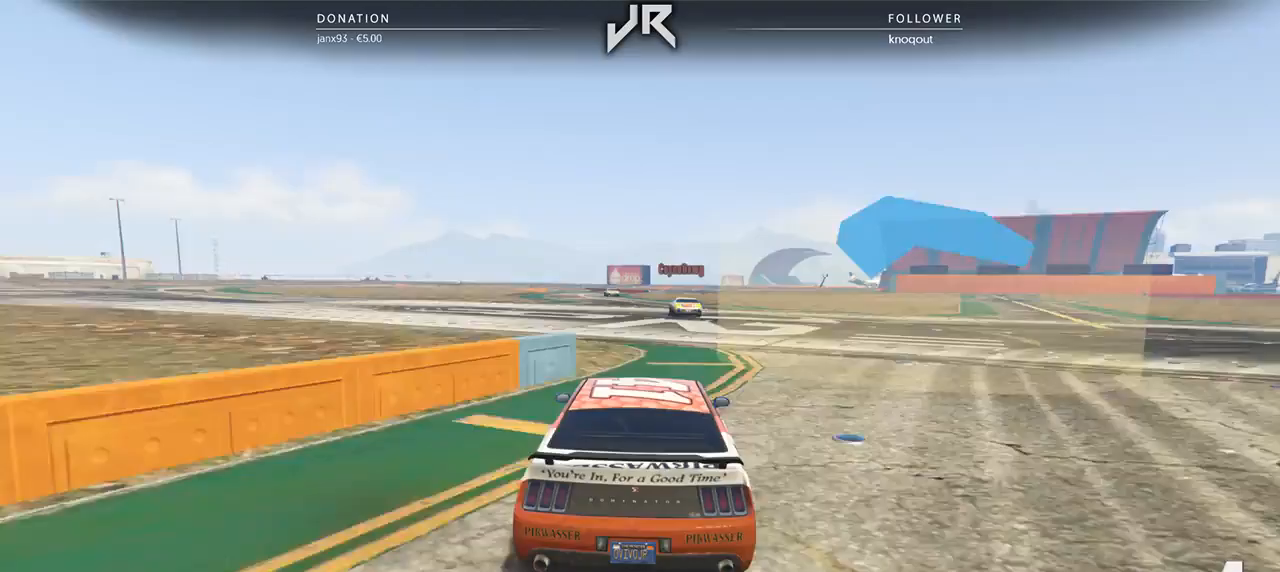
{"buttons": [], "left_stick": "center", "right_stick": "center", "events": []}
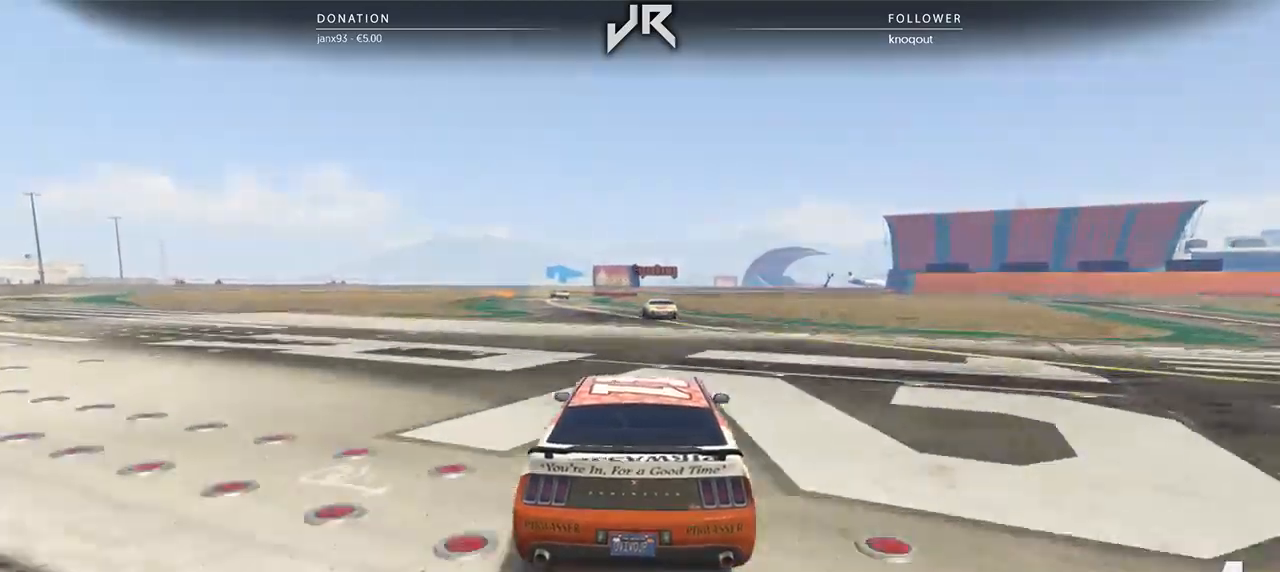
{"buttons": [], "left_stick": "center", "right_stick": "center", "events": []}
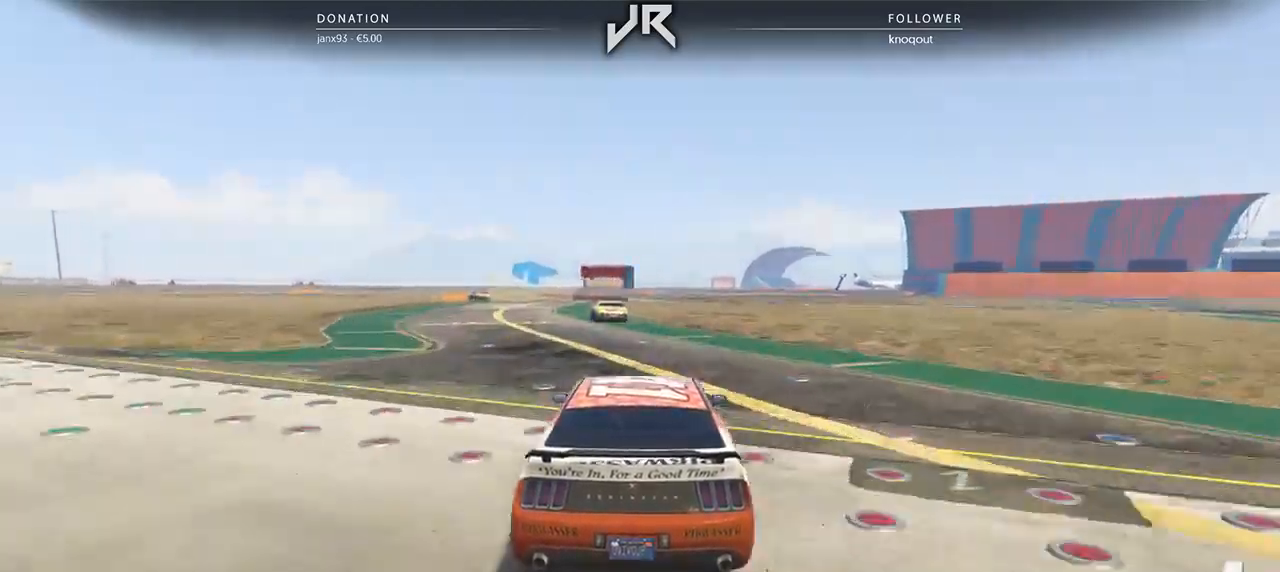
{"buttons": [], "left_stick": "center", "right_stick": "center", "events": [[104, "left_stick", "down-left"], [312, "left_stick", "center"], [375, "left_stick", "down-left"], [500, "left_stick", "center"]]}
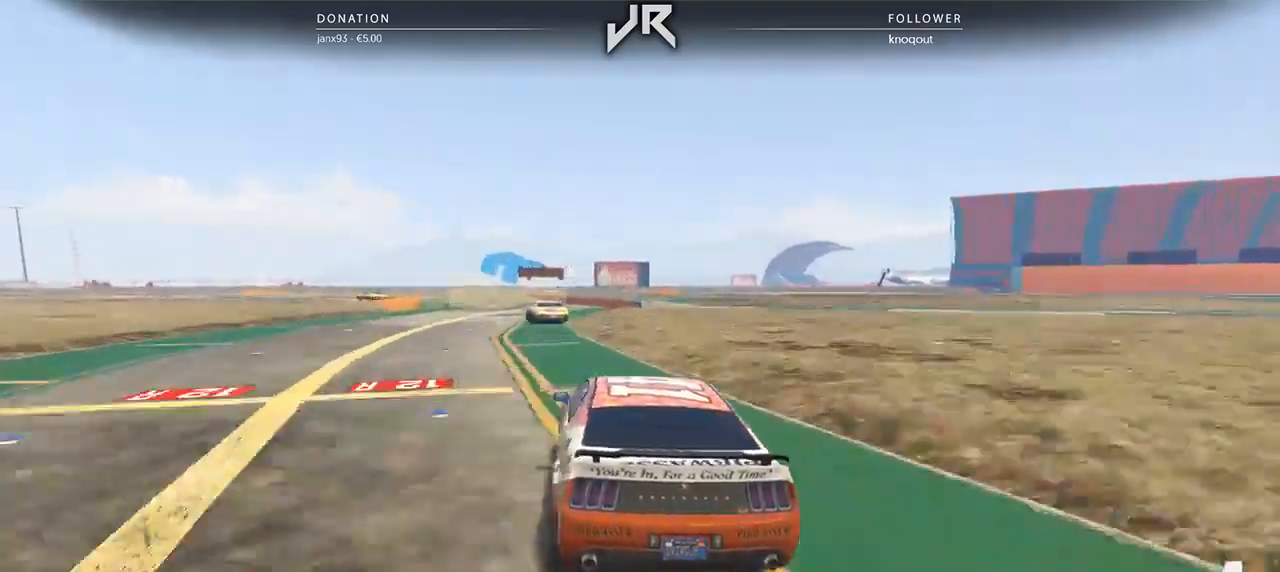
{"buttons": [], "left_stick": "left", "right_stick": "center", "events": [[104, "left_stick", "left"], [229, "left_stick", "center"], [458, "left_stick", "left"]]}
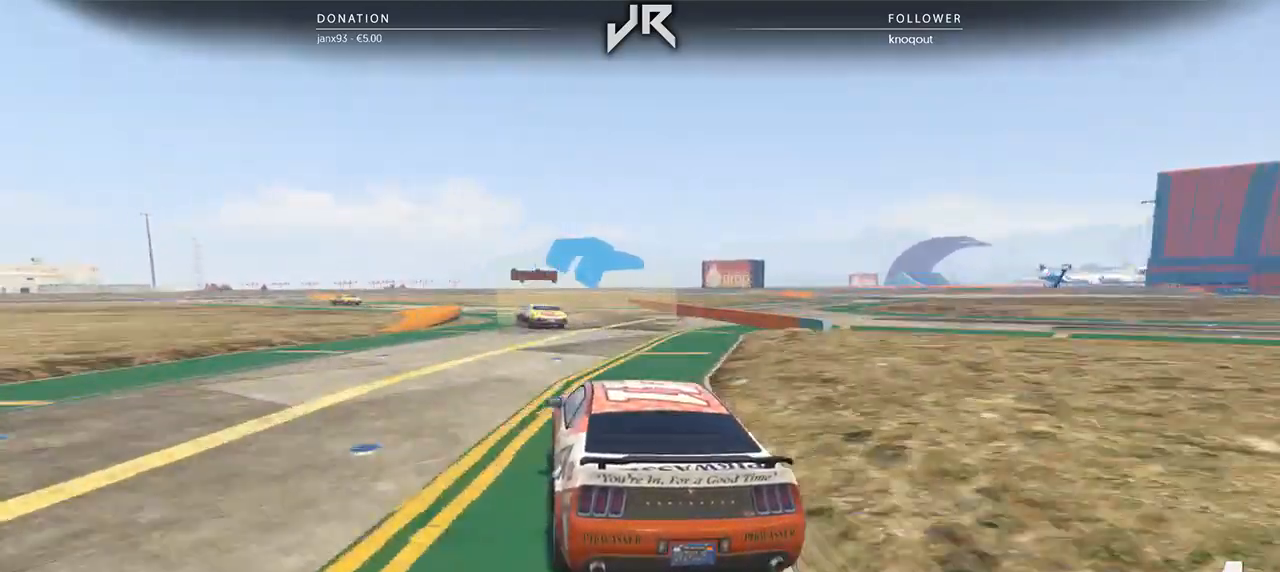
{"buttons": [], "left_stick": "left", "right_stick": "center", "events": [[125, "left_stick", "center"], [229, "left_stick", "left"], [333, "left_stick", "center"], [458, "left_stick", "left"]]}
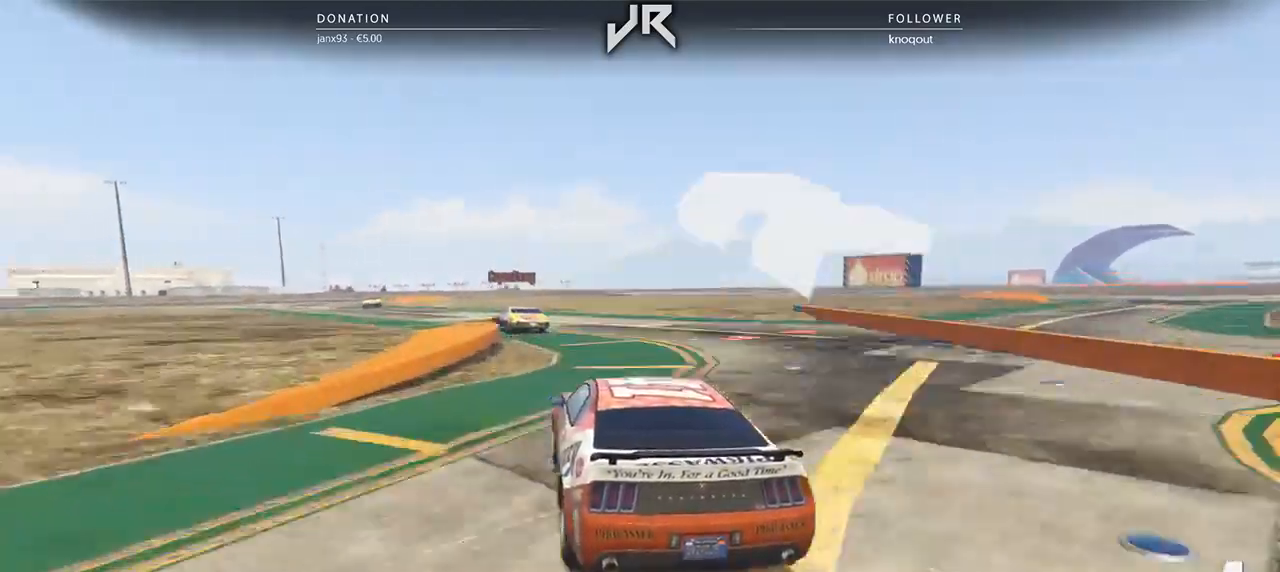
{"buttons": [], "left_stick": "center", "right_stick": "center", "events": [[188, "left_stick", "center"], [292, "left_stick", "down-left"], [417, "left_stick", "center"]]}
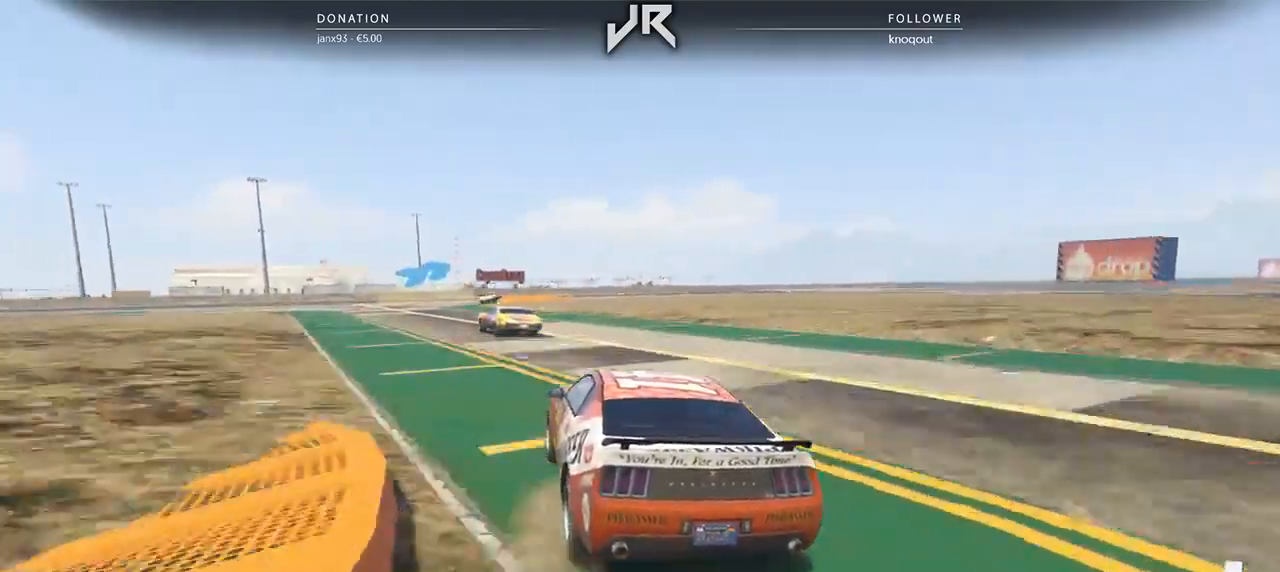
{"buttons": [], "left_stick": "center", "right_stick": "center", "events": [[62, "left_stick", "left"], [208, "left_stick", "center"]]}
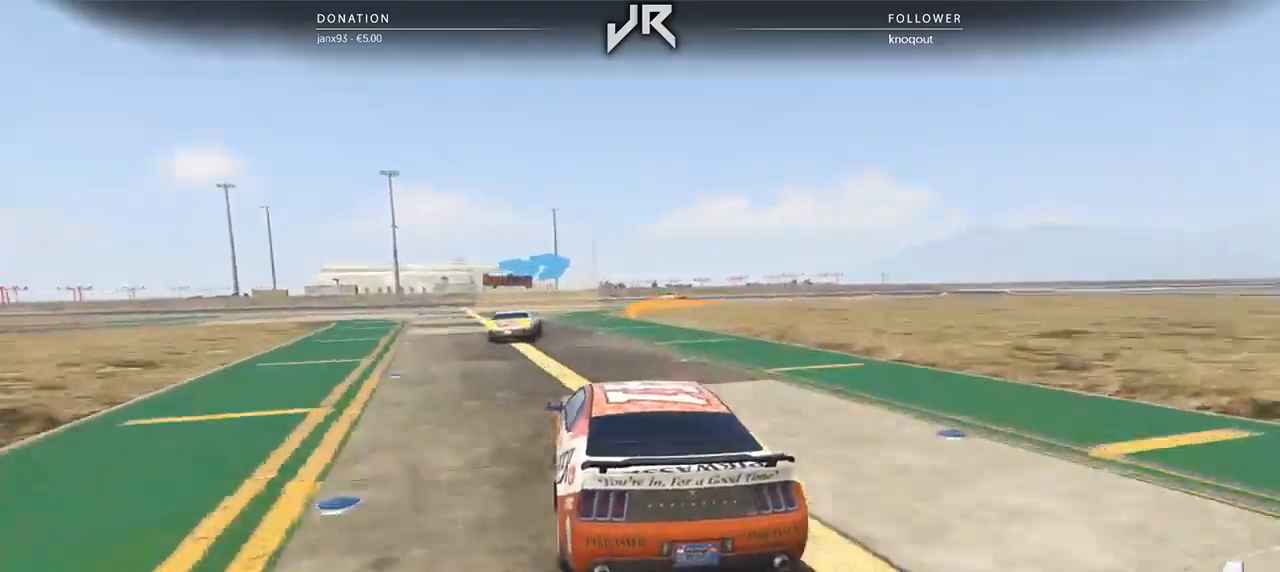
{"buttons": [], "left_stick": "center", "right_stick": "center", "events": [[271, "left_stick", "right"], [479, "left_stick", "center"]]}
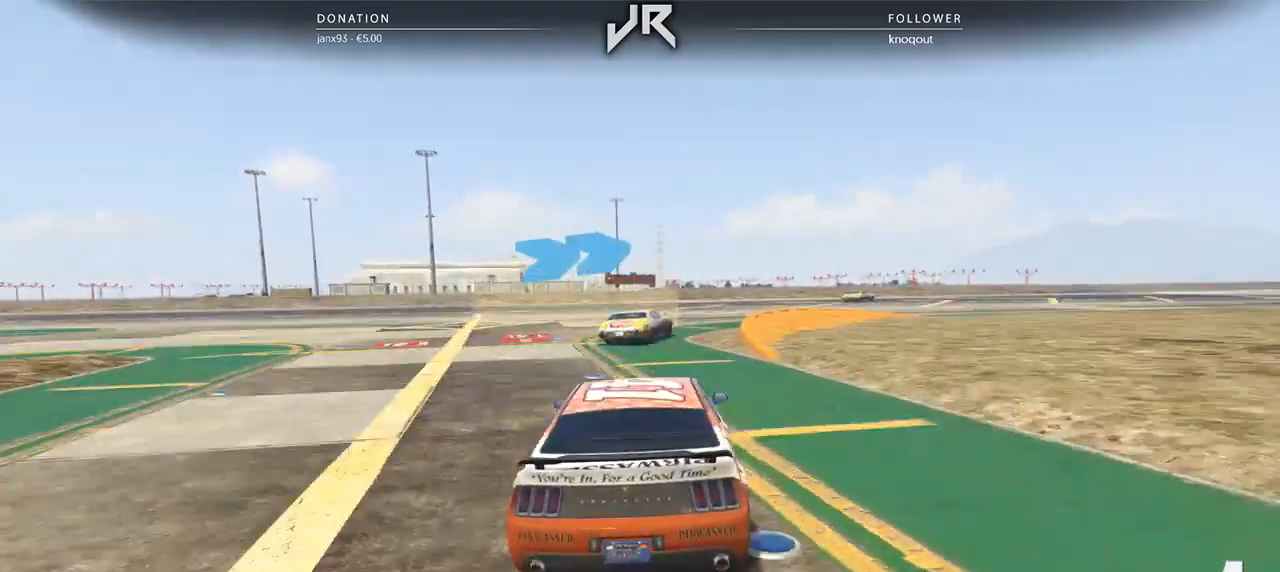
{"buttons": [], "left_stick": "center", "right_stick": "center", "events": [[104, "left_stick", "right"], [438, "left_stick", "center"]]}